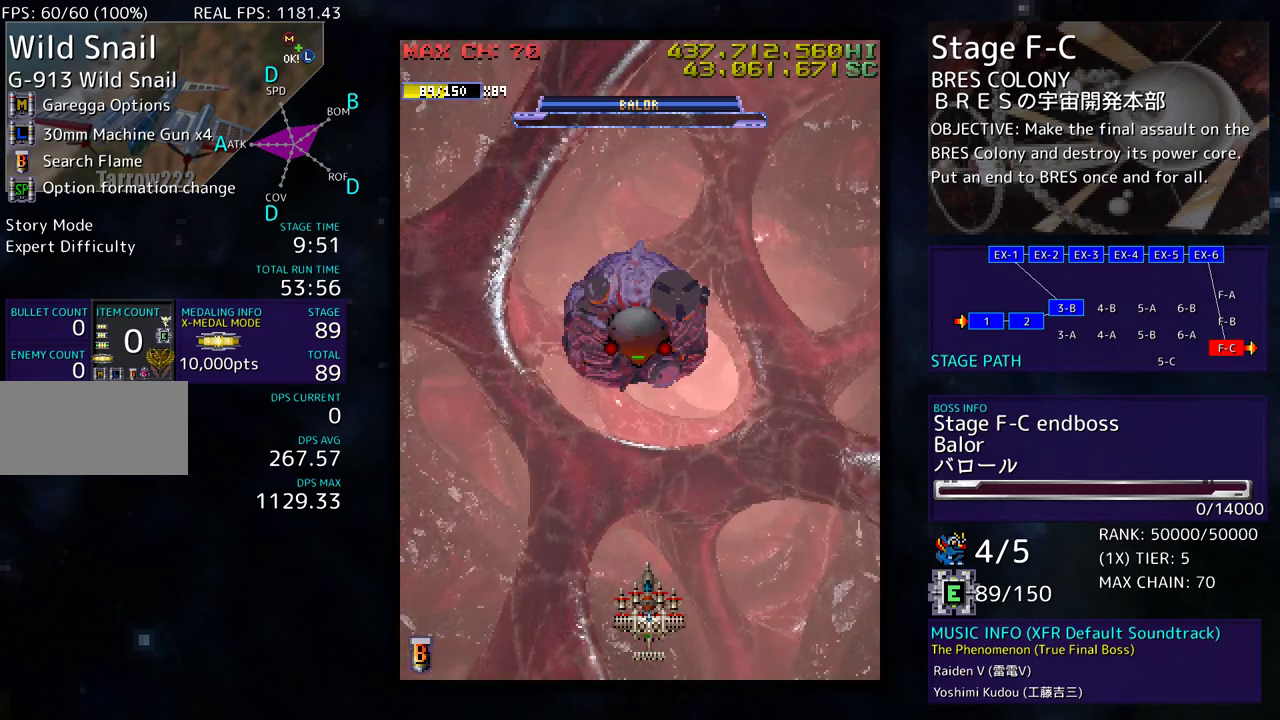
Gameplay with a controller; each line is a JSON object with the inputs held at the frame after it. "events" lists button and stick changes between this image and that frame as [ms after this image, input, new state], when the widget could be followed in between. Not read: L3 R3 other_buttons.
{"buttons": ["DPAD_UP"], "events": [[283, "DPAD_UP", "down"]]}
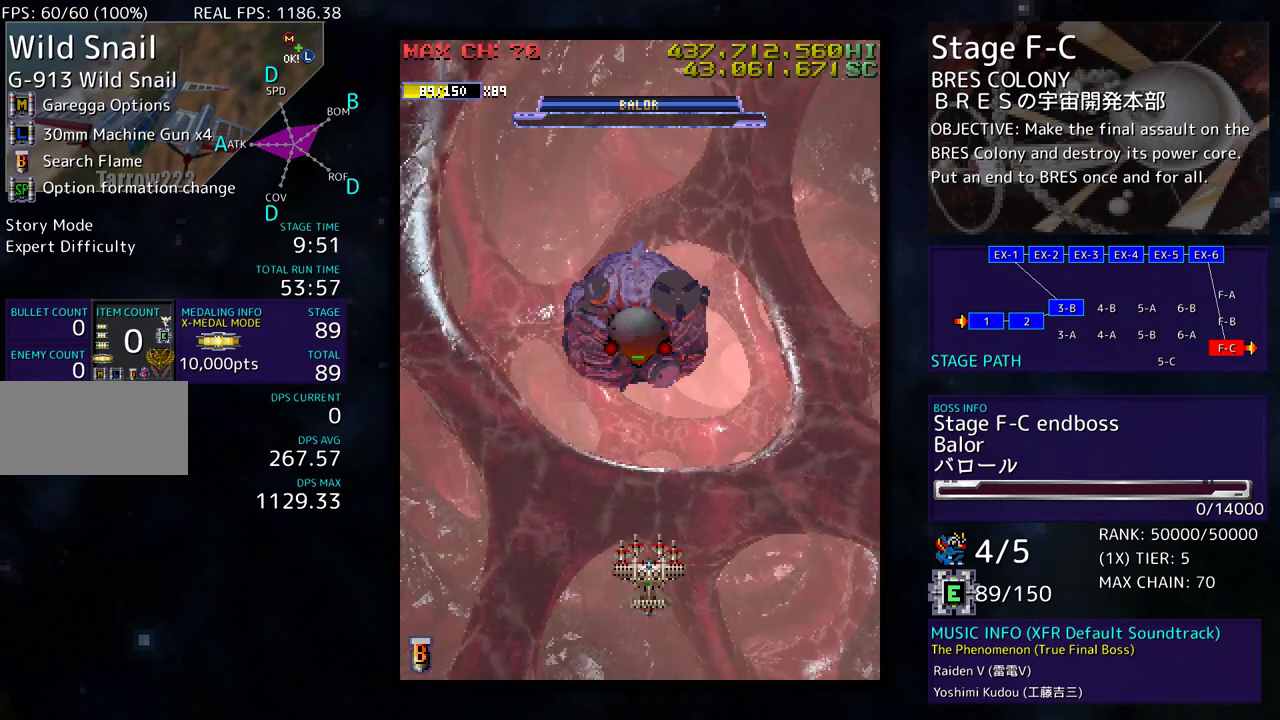
{"buttons": [], "events": [[50, "DPAD_UP", "up"]]}
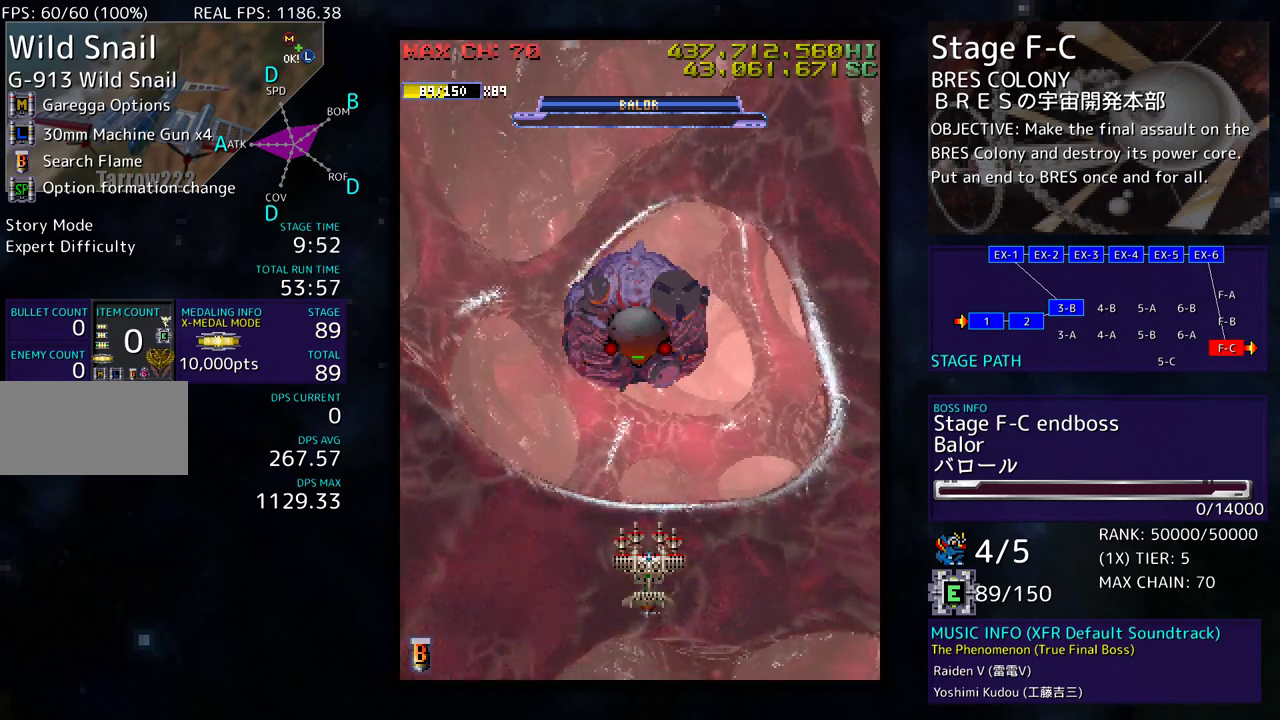
{"buttons": [], "events": []}
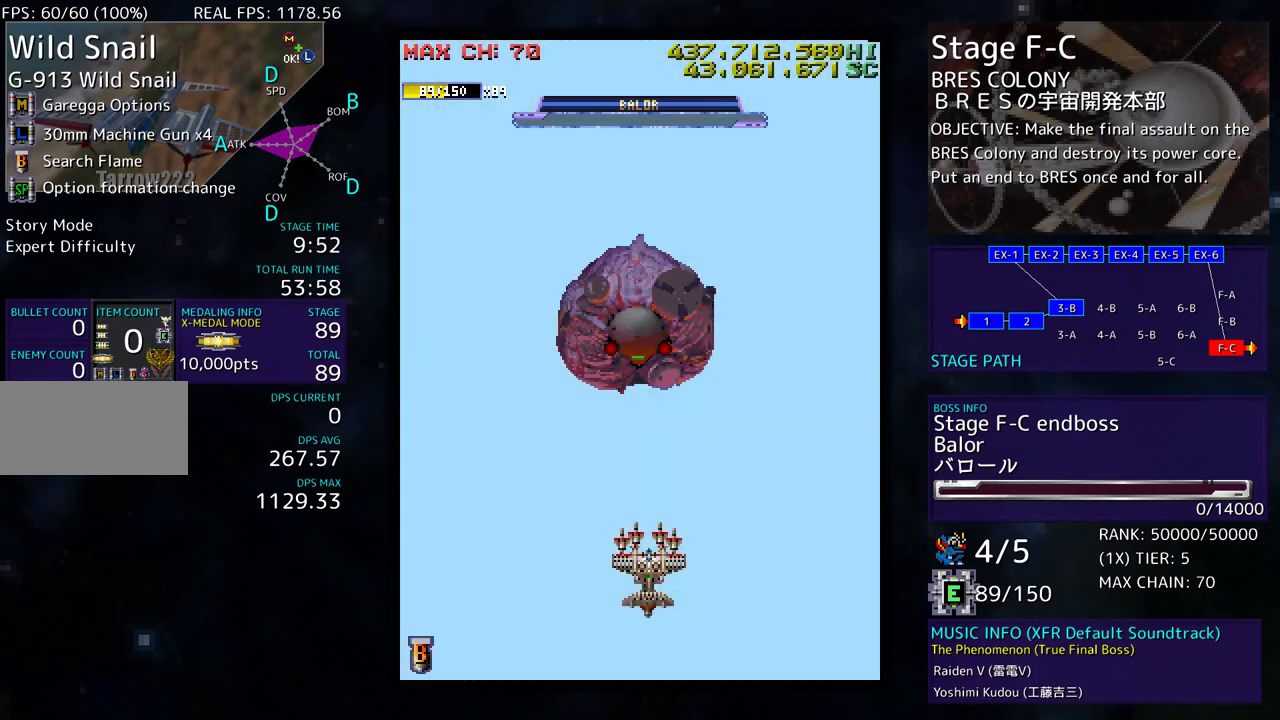
{"buttons": [], "events": []}
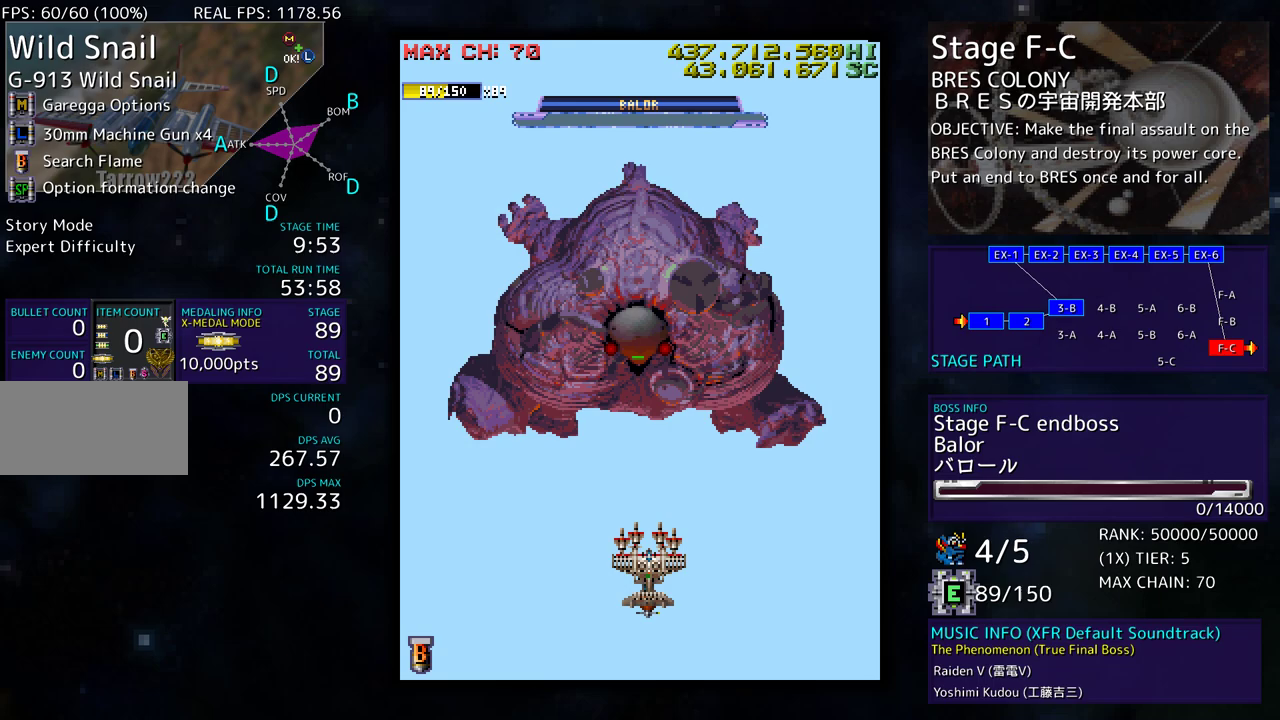
{"buttons": [], "events": []}
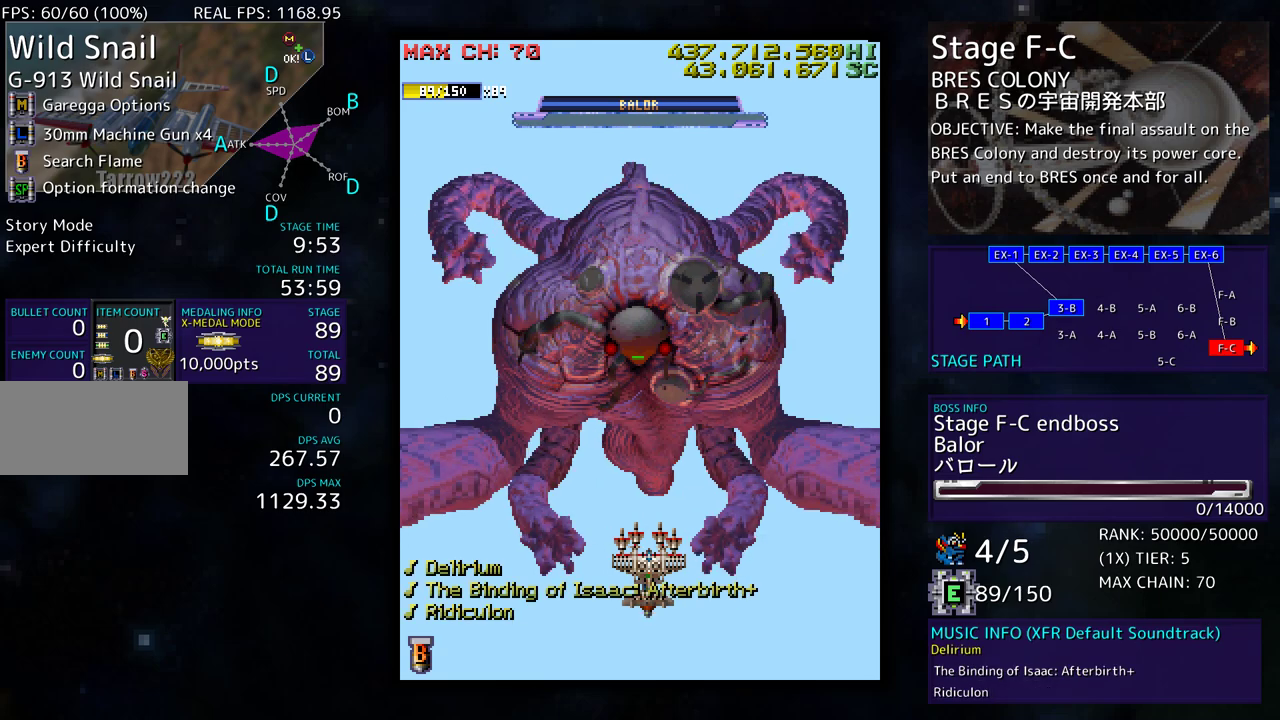
{"buttons": [], "events": []}
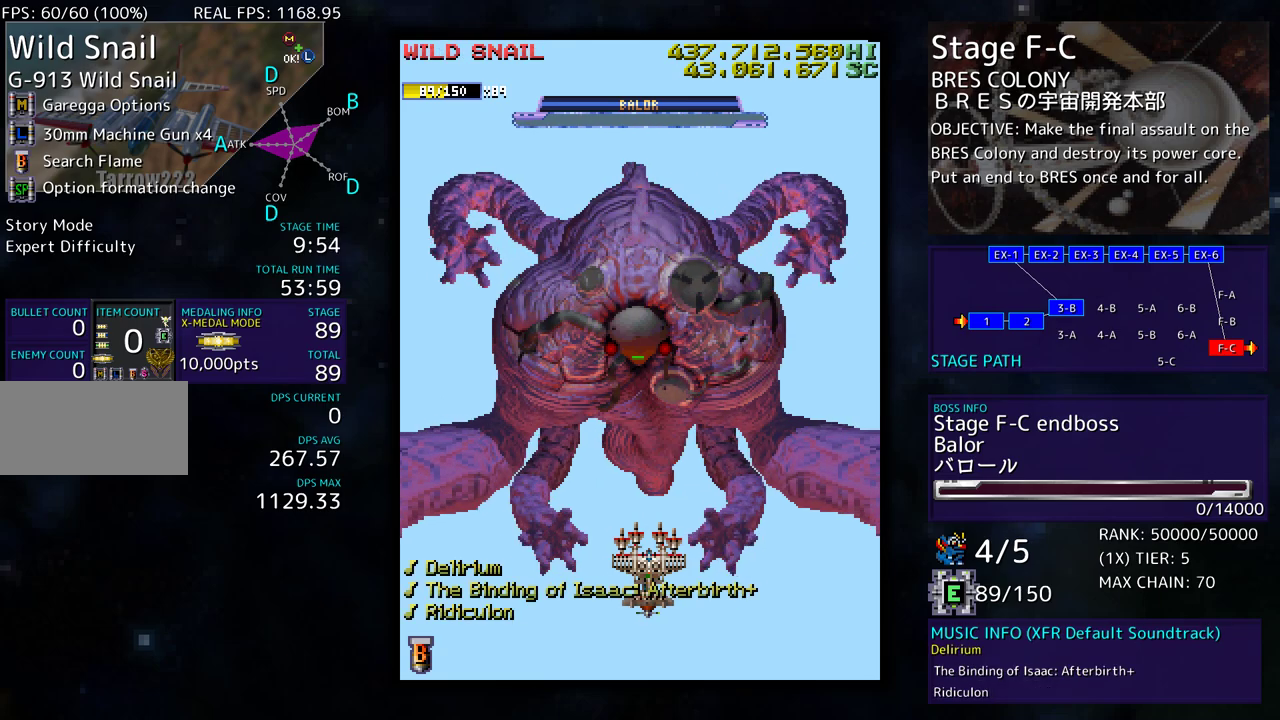
{"buttons": [], "events": []}
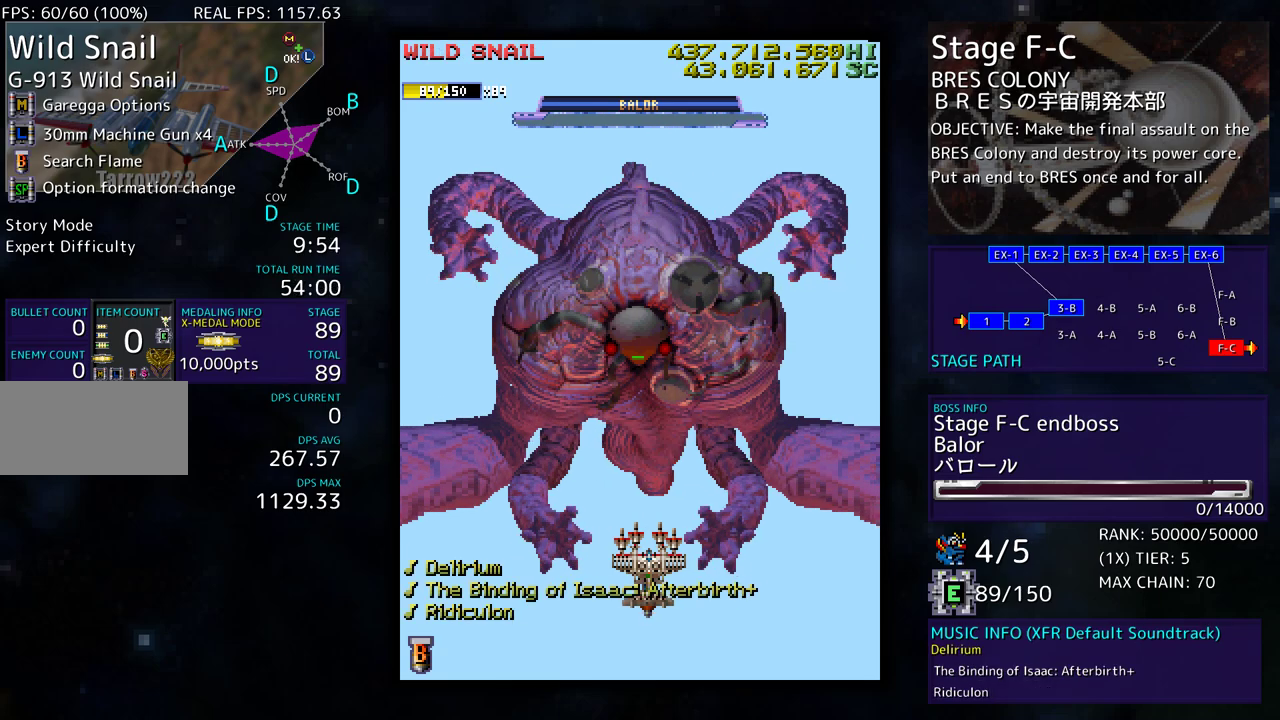
{"buttons": [], "events": []}
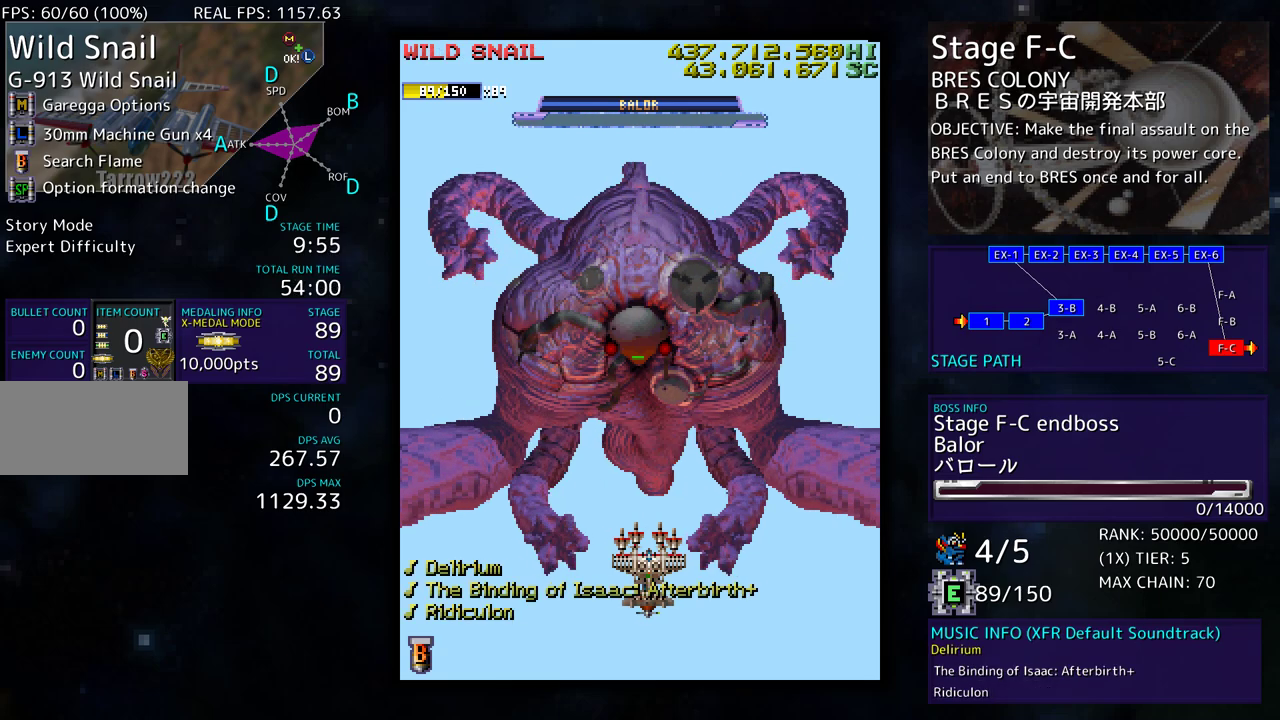
{"buttons": [], "events": []}
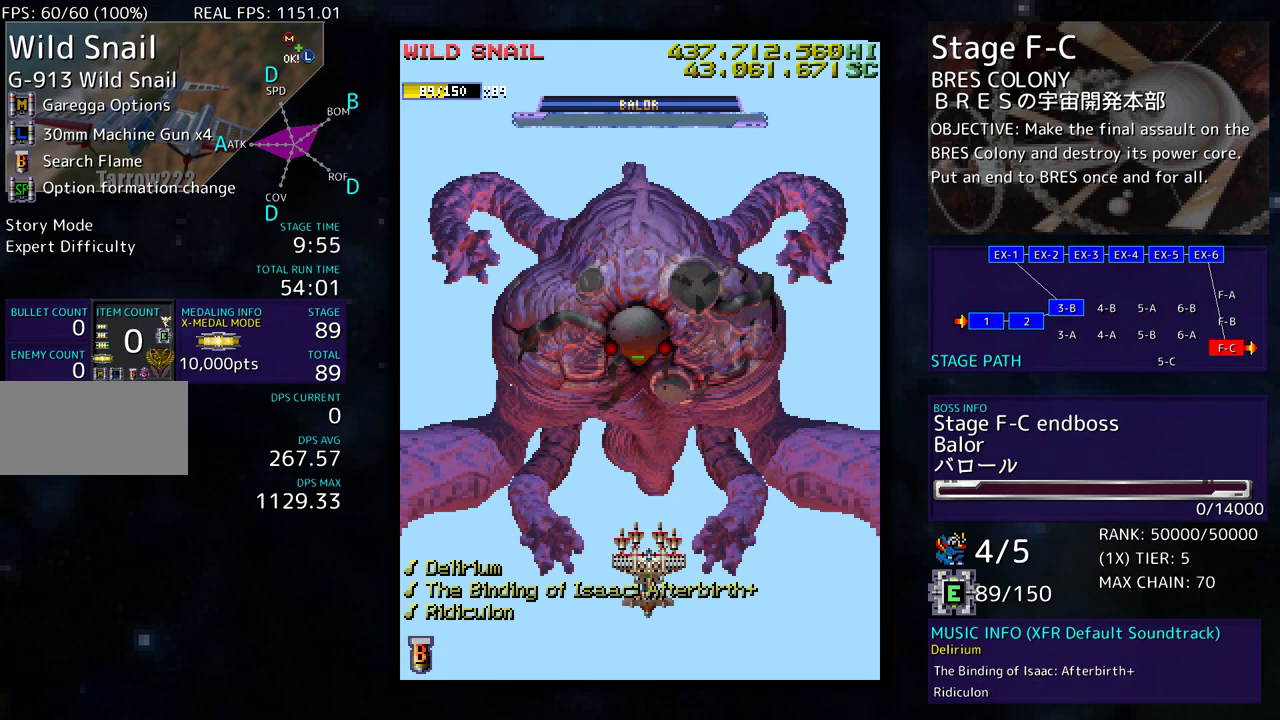
{"buttons": [], "events": []}
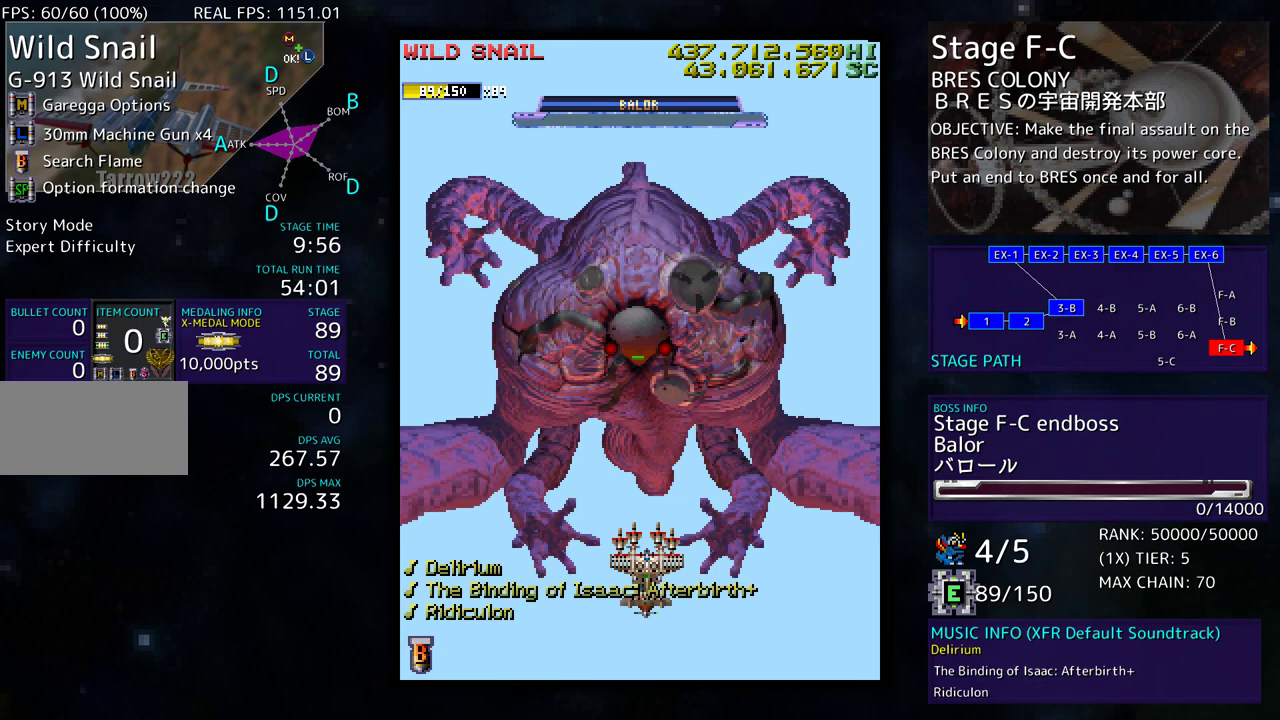
{"buttons": ["DPAD_LEFT"], "events": [[183, "DPAD_DOWN", "down"], [300, "DPAD_LEFT", "down"], [350, "DPAD_DOWN", "up"]]}
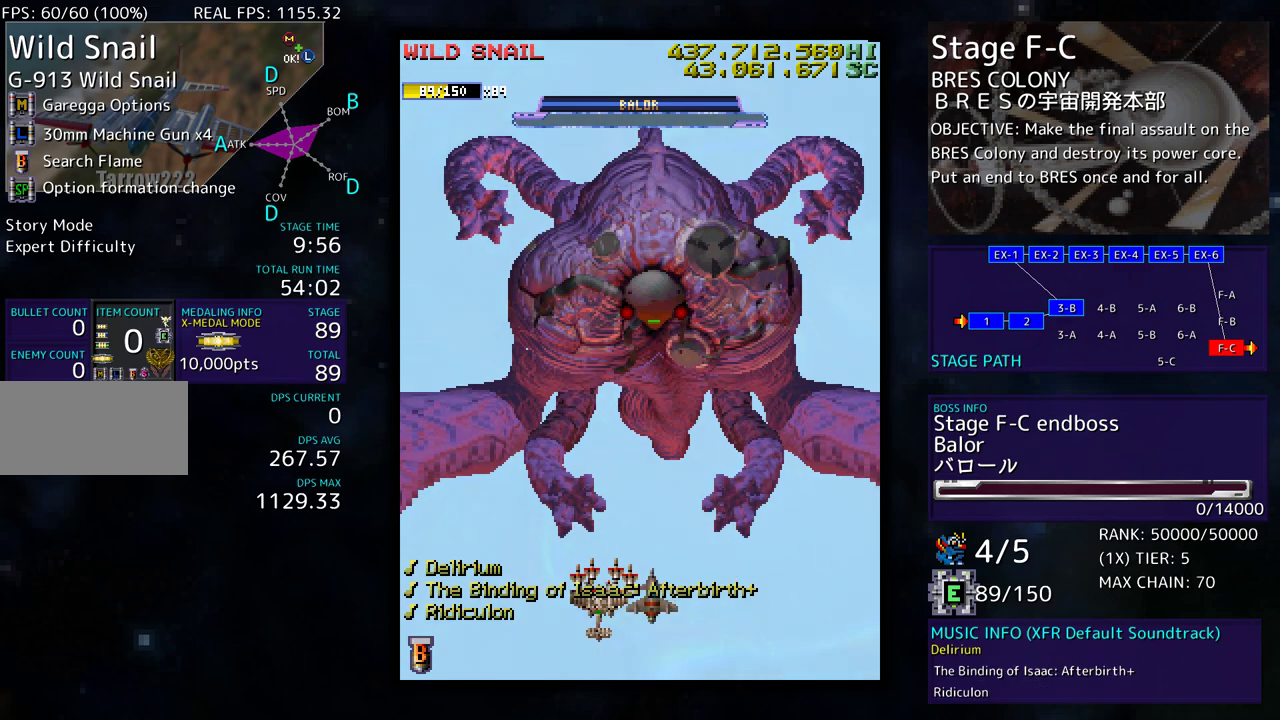
{"buttons": ["DPAD_LEFT"], "events": [[233, "DPAD_LEFT", "up"], [433, "DPAD_LEFT", "down"]]}
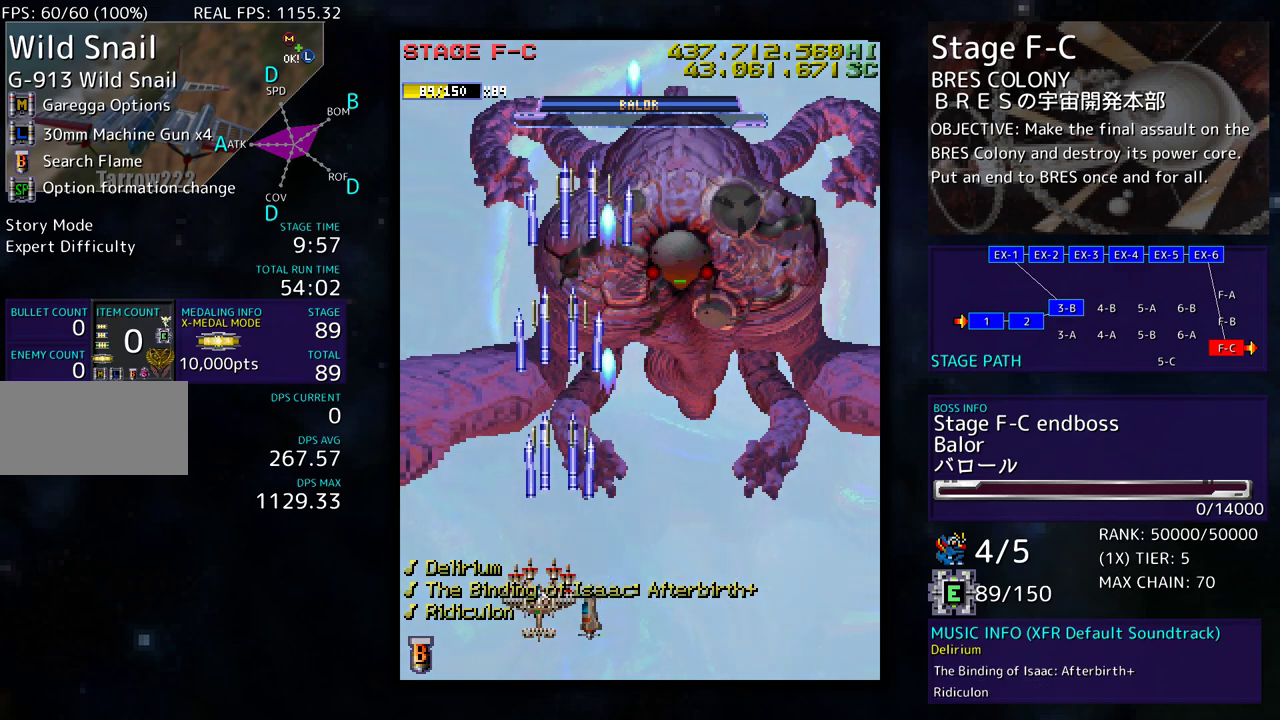
{"buttons": ["DPAD_RIGHT"], "events": [[133, "DPAD_UP", "down"], [150, "DPAD_LEFT", "up"], [217, "DPAD_RIGHT", "down"], [333, "DPAD_UP", "up"]]}
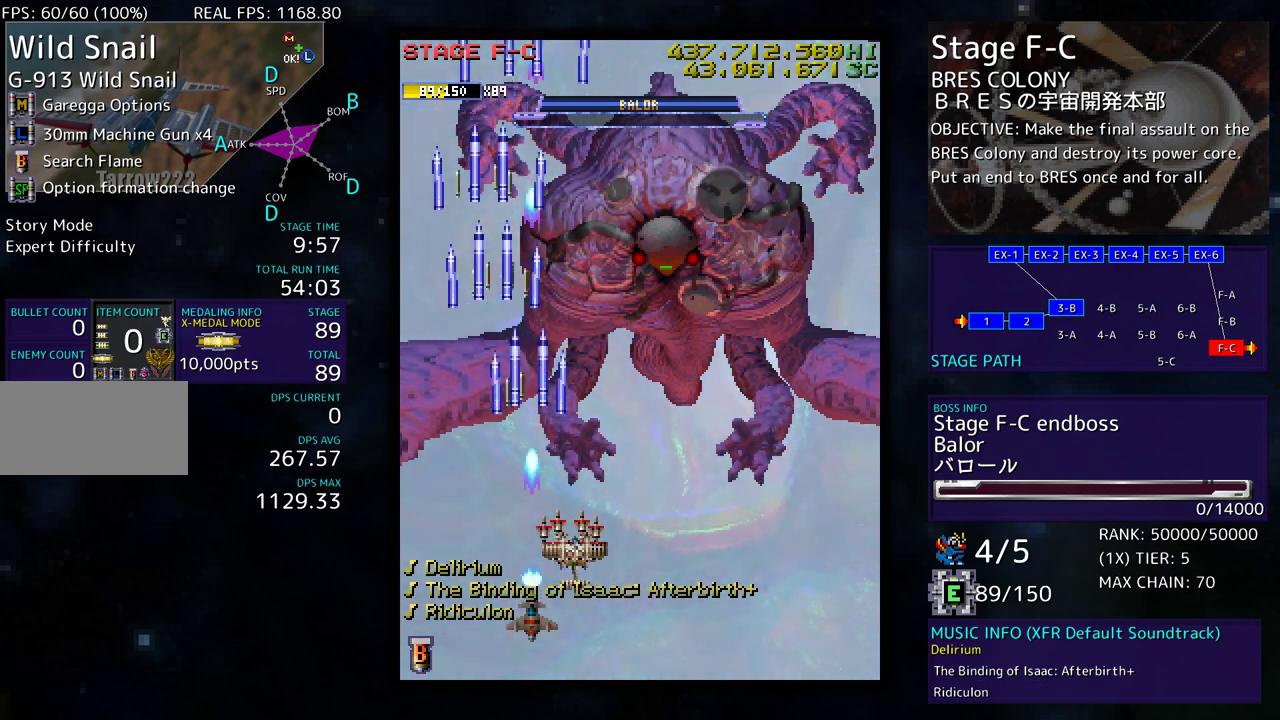
{"buttons": ["DPAD_DOWN", "DPAD_RIGHT"], "events": [[317, "DPAD_DOWN", "down"]]}
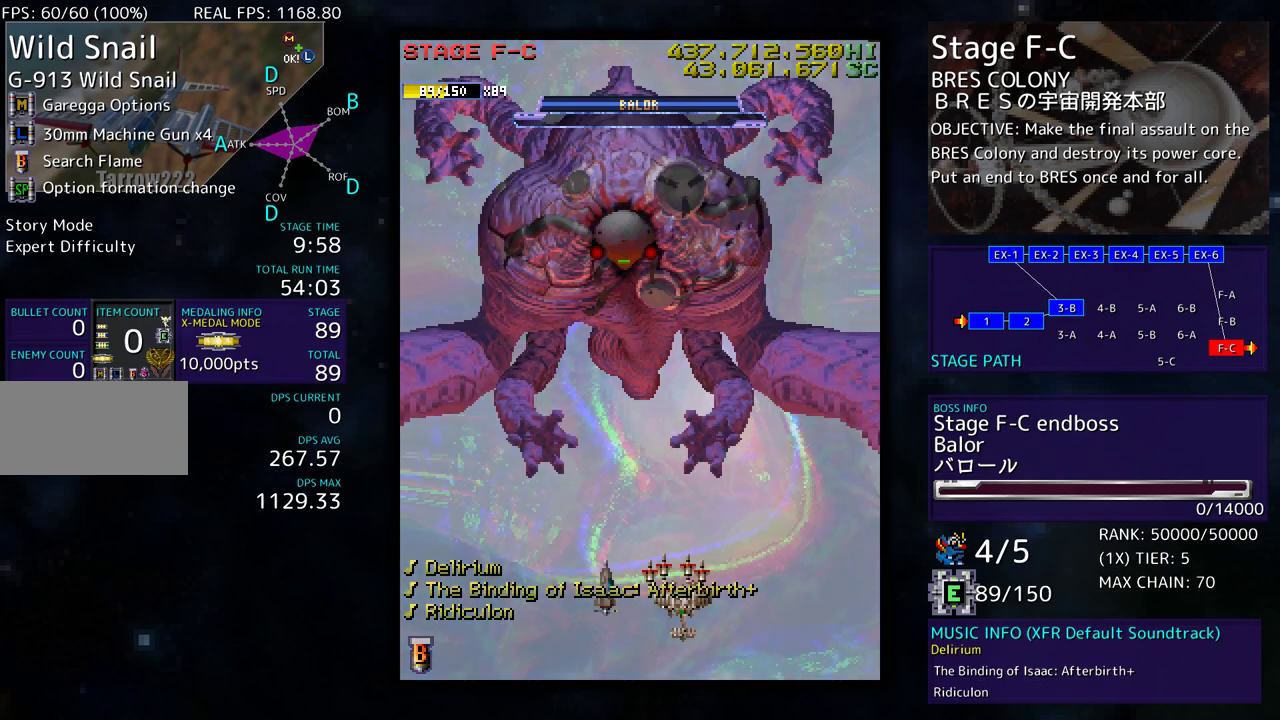
{"buttons": ["DPAD_LEFT"], "events": [[17, "DPAD_DOWN", "up"], [33, "DPAD_RIGHT", "up"], [433, "DPAD_LEFT", "down"]]}
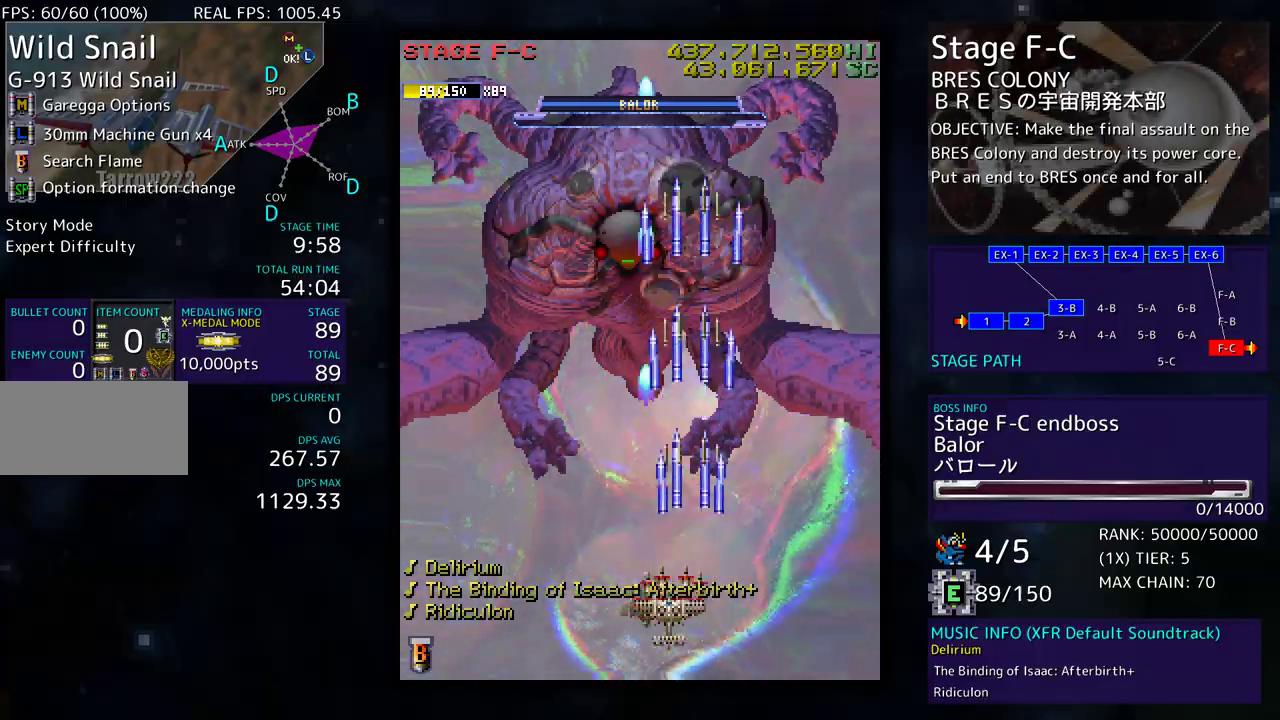
{"buttons": [], "events": [[217, "DPAD_LEFT", "up"]]}
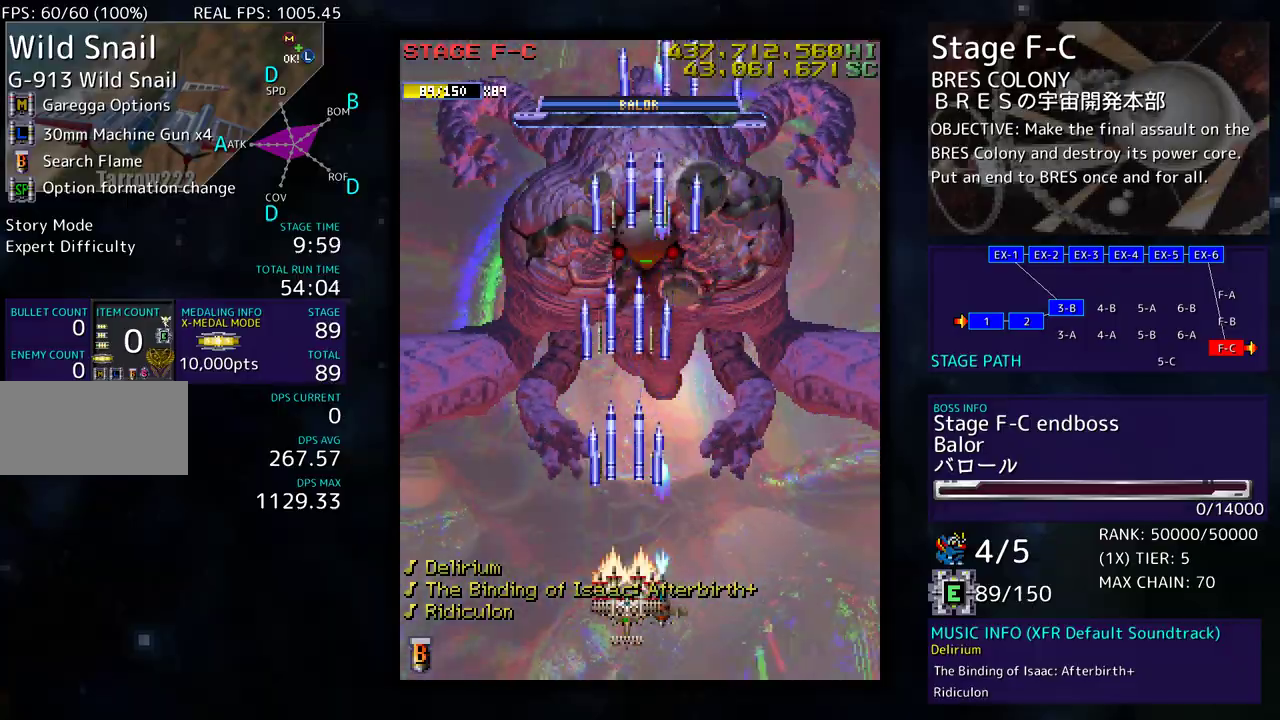
{"buttons": ["DPAD_UP", "DPAD_LEFT"], "events": [[250, "DPAD_DOWN", "down"], [317, "DPAD_LEFT", "down"], [367, "DPAD_DOWN", "up"], [400, "DPAD_UP", "down"]]}
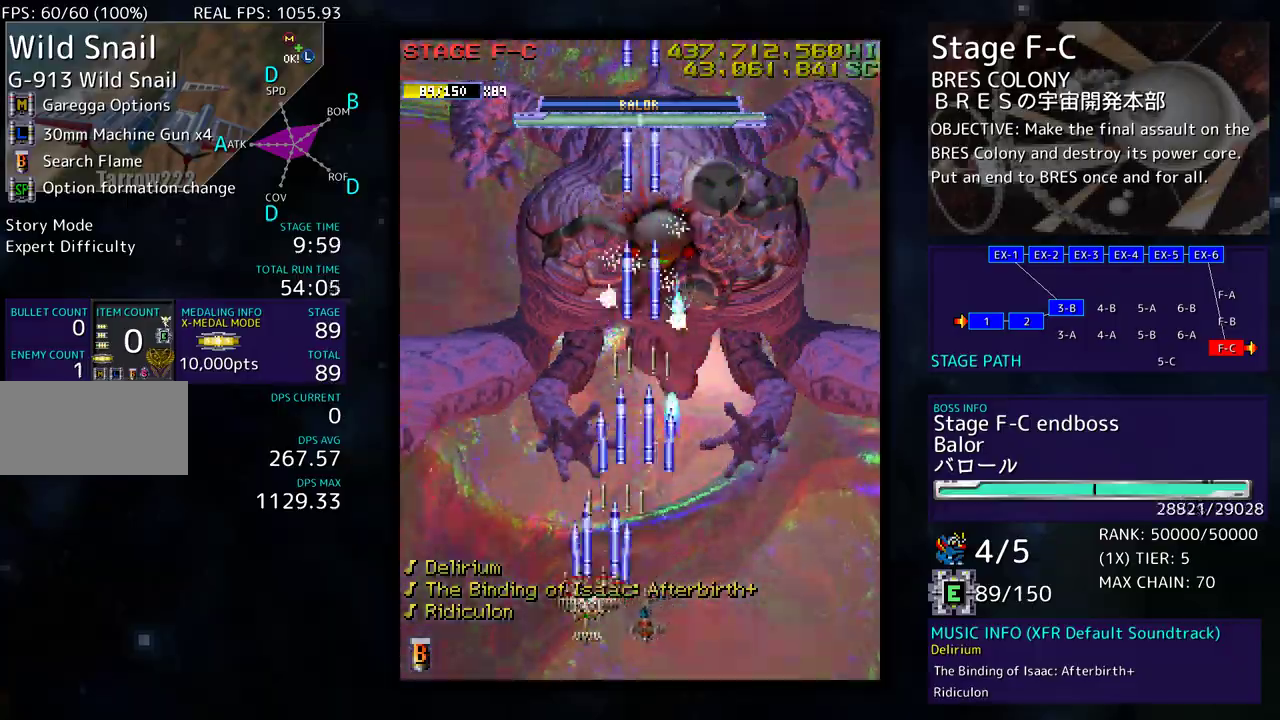
{"buttons": ["DPAD_DOWN"], "events": [[100, "DPAD_LEFT", "up"], [133, "DPAD_UP", "up"], [150, "DPAD_RIGHT", "down"], [217, "DPAD_DOWN", "down"], [350, "DPAD_RIGHT", "up"], [383, "DPAD_DOWN", "up"], [433, "DPAD_DOWN", "down"]]}